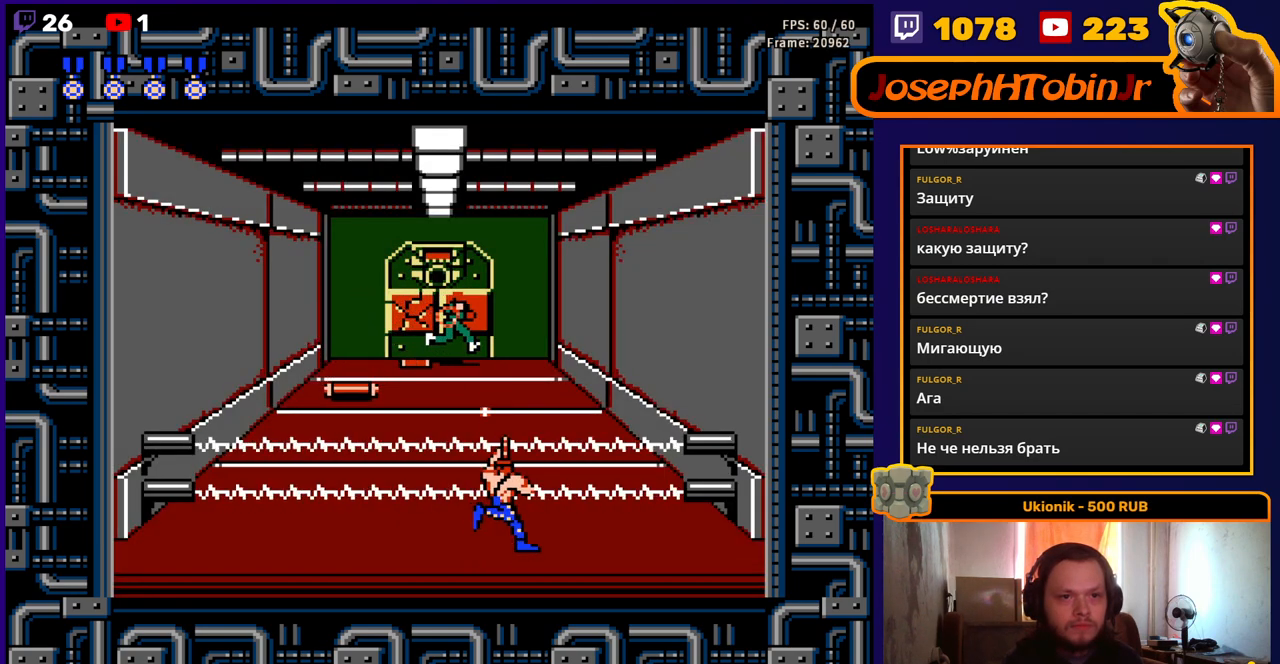
Gameplay with a controller (Nintendo layout); each line is a JSON object with the inputs held at the frame after it. "events" lists button and stick changes between this image and that frame as [ms after this image, input, new state], when the widget could be followed in between. Not read: L3 R3.
{"buttons": ["B", "DPAD_DOWN"], "events": [[33, "DPAD_RIGHT", "up"], [50, "B", "up"], [100, "B", "down"], [167, "B", "up"], [183, "DPAD_RIGHT", "down"], [217, "B", "down"], [267, "DPAD_RIGHT", "up"], [300, "B", "up"], [350, "B", "down"], [400, "B", "up"], [450, "DPAD_DOWN", "down"], [467, "B", "down"]]}
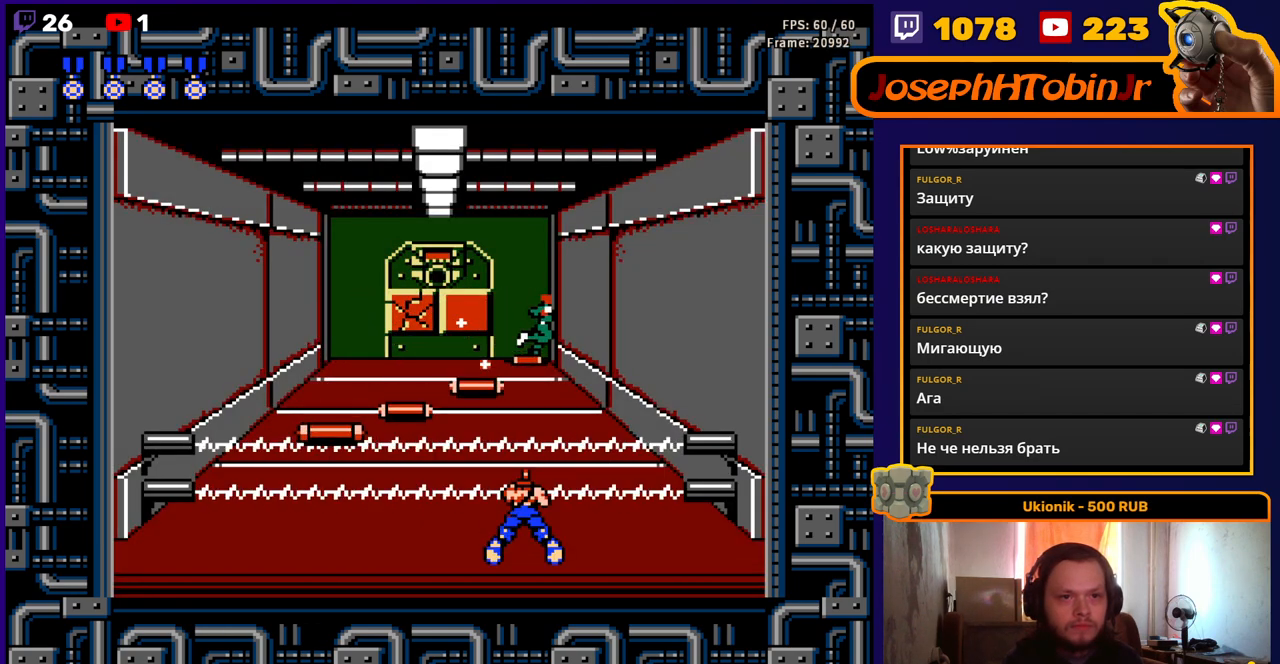
{"buttons": ["DPAD_DOWN"], "events": [[17, "B", "up"], [83, "B", "down"], [117, "B", "up"], [183, "B", "down"], [250, "B", "up"], [300, "B", "down"], [367, "B", "up"], [433, "B", "down"], [483, "B", "up"]]}
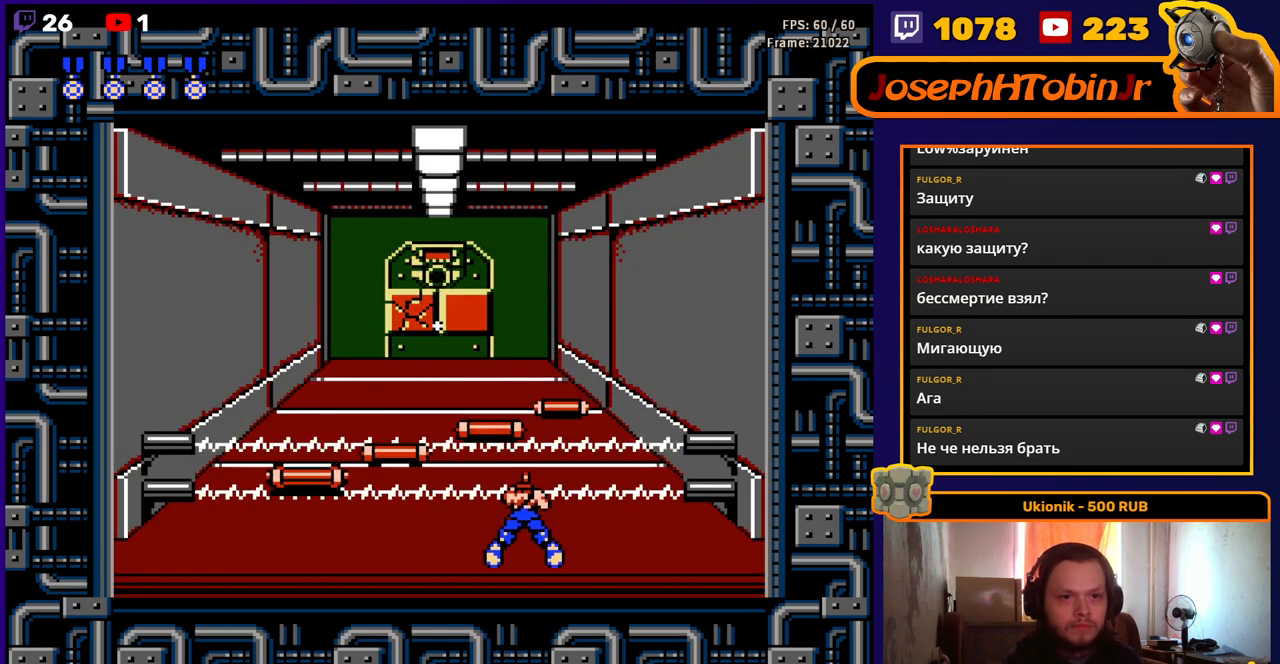
{"buttons": [], "events": [[50, "B", "down"], [100, "B", "up"], [167, "B", "down"], [233, "B", "up"], [283, "B", "down"], [350, "B", "up"], [483, "DPAD_DOWN", "up"]]}
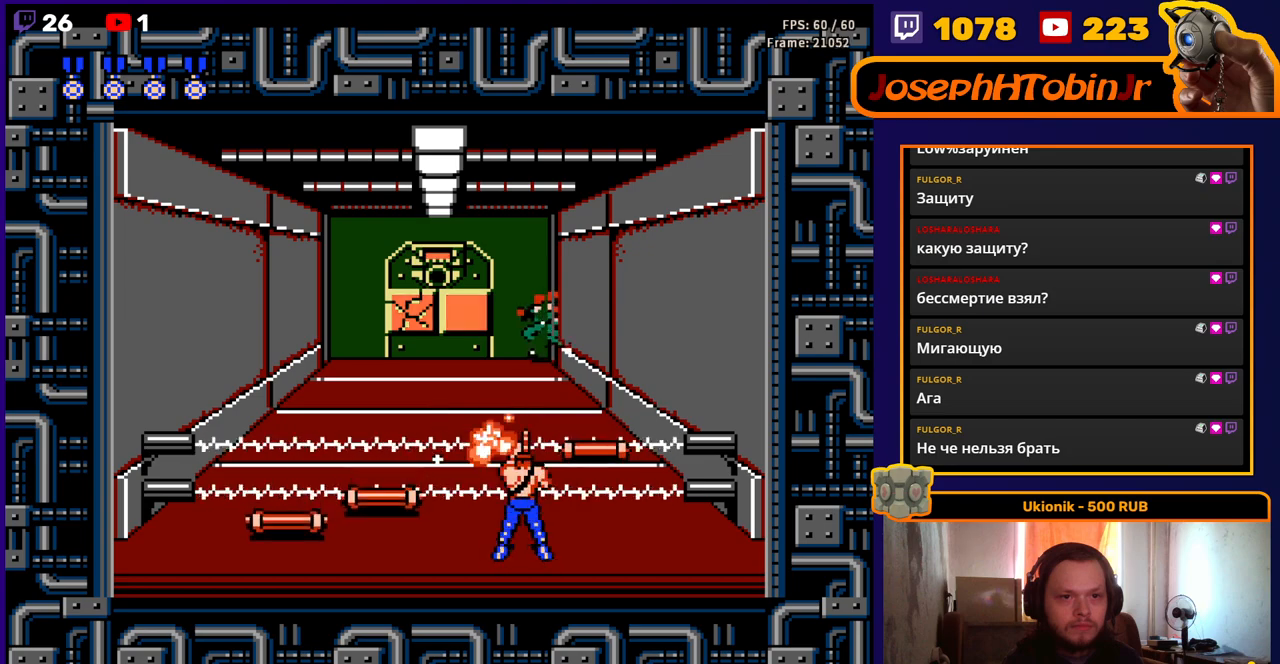
{"buttons": ["DPAD_LEFT"], "events": [[67, "B", "down"], [133, "B", "up"], [183, "B", "down"], [233, "B", "up"], [300, "B", "down"], [367, "B", "up"], [433, "B", "down"], [467, "DPAD_LEFT", "down"], [483, "B", "up"]]}
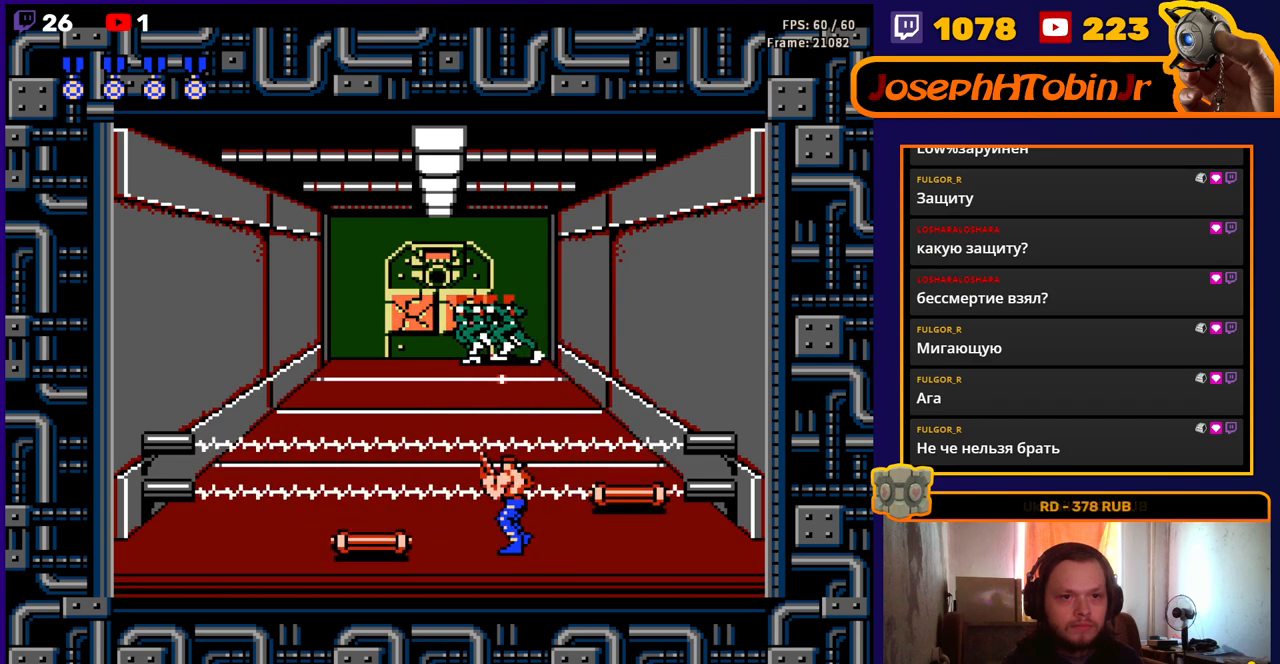
{"buttons": [], "events": [[17, "DPAD_LEFT", "up"], [33, "B", "down"], [100, "B", "up"], [167, "B", "down"], [233, "B", "up"], [283, "B", "down"], [367, "B", "up"], [417, "B", "down"], [467, "B", "up"]]}
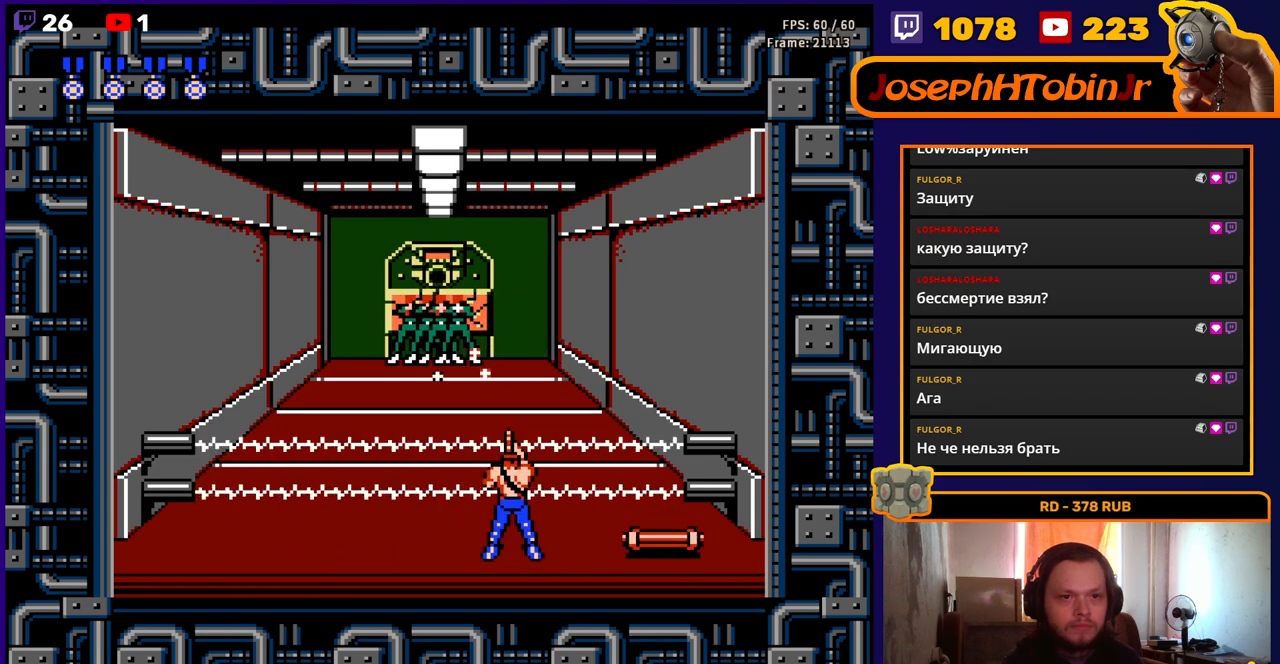
{"buttons": ["B"], "events": [[33, "B", "down"], [100, "B", "up"], [133, "B", "down"], [200, "B", "up"], [267, "B", "down"], [333, "B", "up"], [383, "B", "down"], [450, "B", "up"], [500, "B", "down"]]}
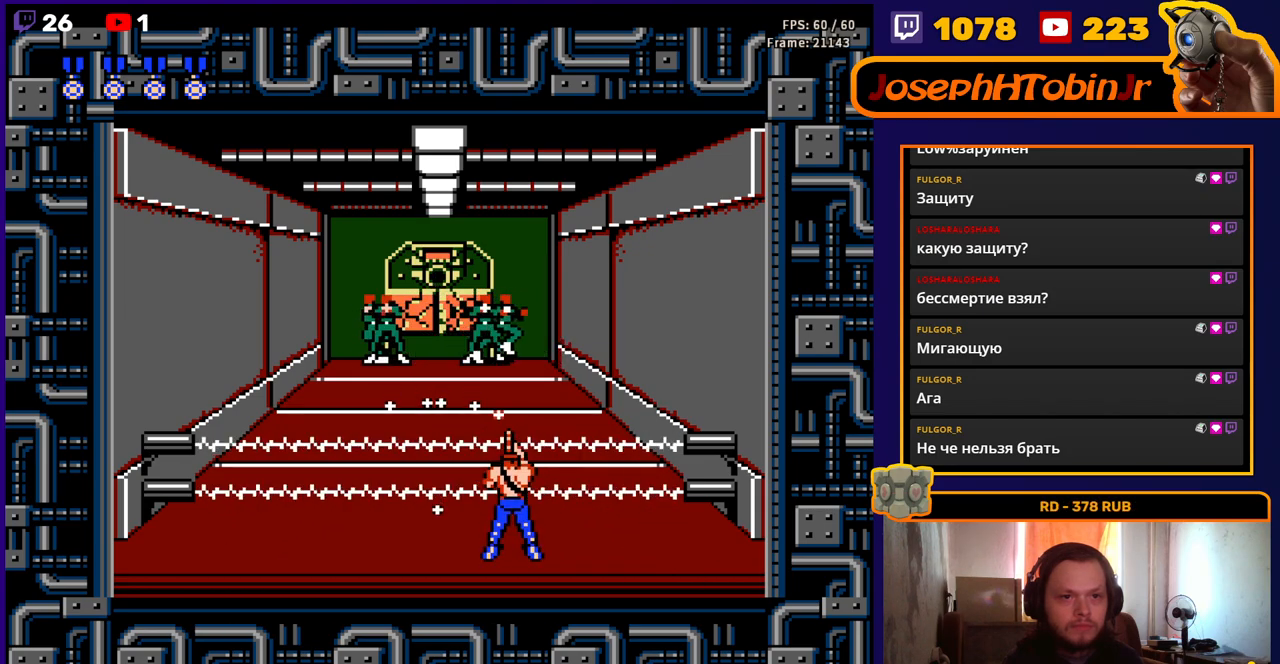
{"buttons": ["DPAD_DOWN"], "events": [[67, "B", "up"], [67, "DPAD_DOWN", "down"], [117, "B", "down"], [200, "B", "up"]]}
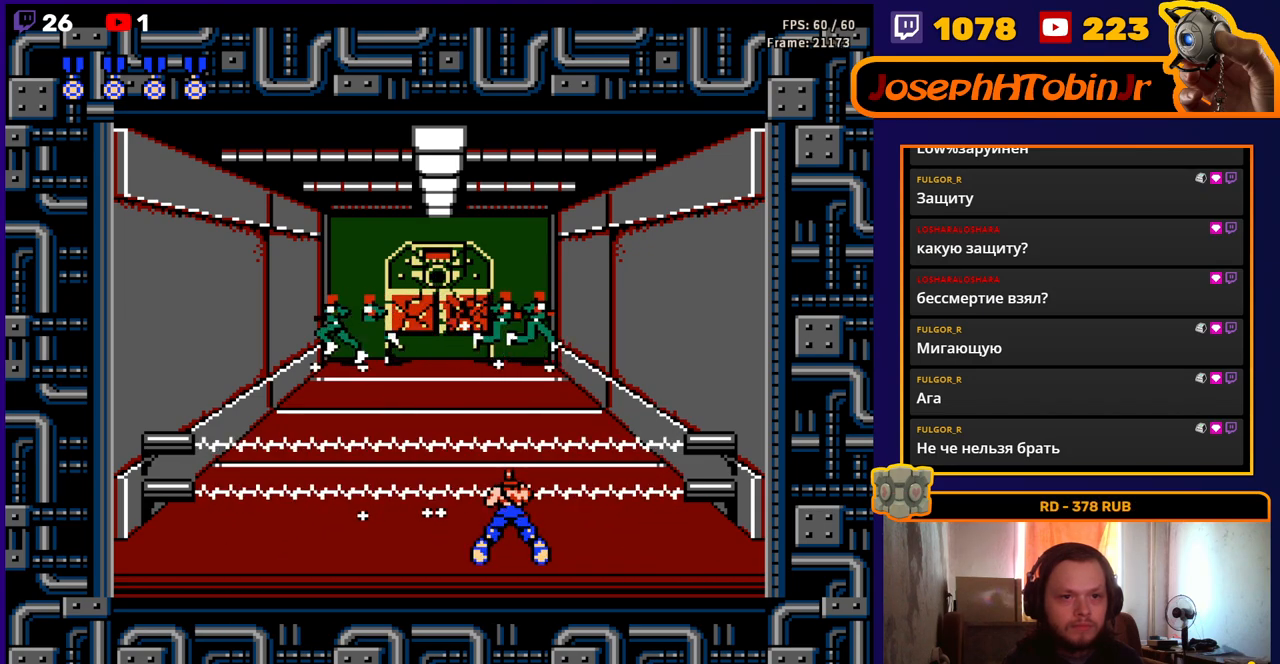
{"buttons": [], "events": [[167, "B", "down"], [167, "DPAD_DOWN", "up"], [217, "B", "up"], [267, "B", "down"], [283, "DPAD_LEFT", "down"], [333, "B", "up"], [400, "B", "down"], [450, "B", "up"], [450, "DPAD_LEFT", "up"]]}
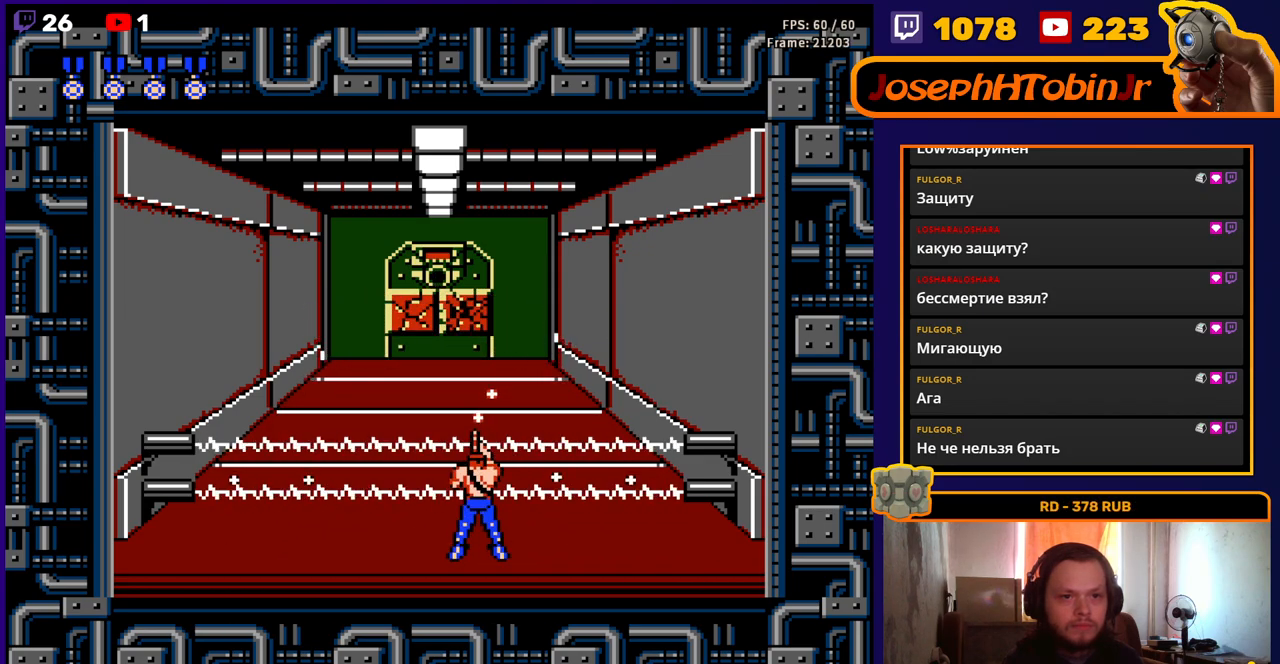
{"buttons": ["B"], "events": [[50, "B", "down"], [67, "B", "up"], [117, "B", "down"], [133, "DPAD_RIGHT", "down"], [183, "B", "up"], [200, "DPAD_RIGHT", "up"], [250, "B", "down"], [300, "B", "up"], [350, "DPAD_RIGHT", "down"], [383, "B", "down"], [400, "DPAD_RIGHT", "up"], [433, "B", "up"], [500, "B", "down"]]}
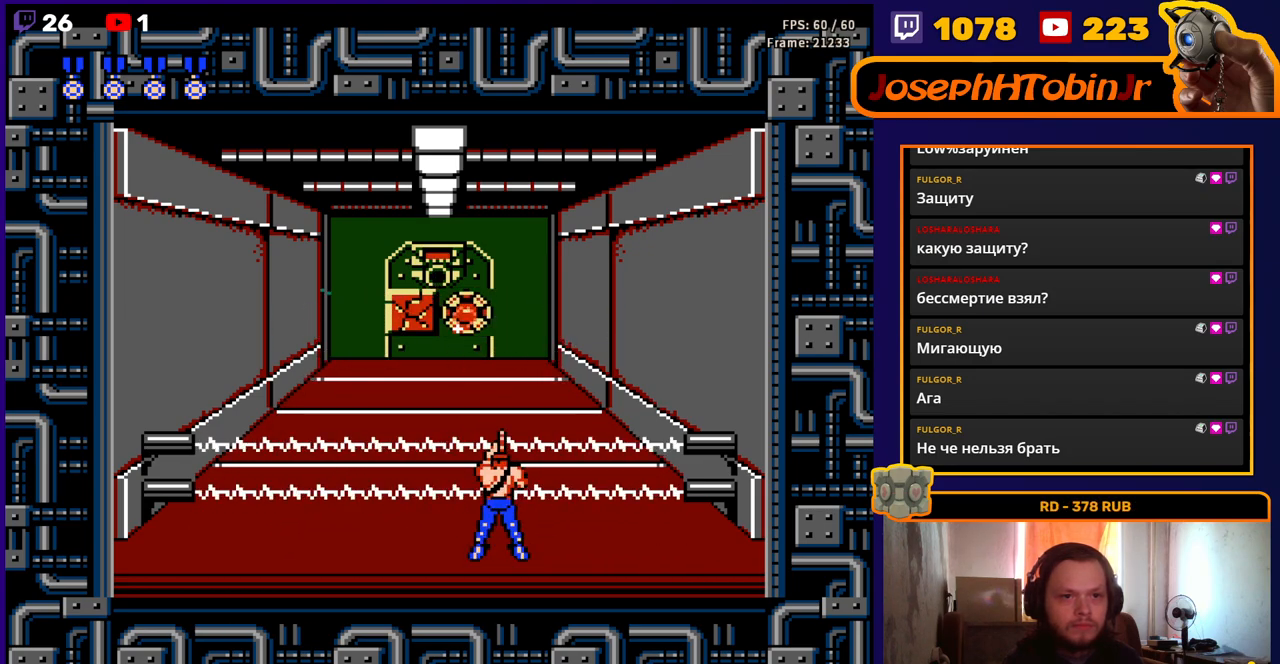
{"buttons": ["B"], "events": [[50, "B", "up"], [117, "B", "down"], [167, "B", "up"], [200, "DPAD_LEFT", "down"], [217, "B", "down"], [300, "B", "up"], [317, "DPAD_LEFT", "up"], [350, "B", "down"], [417, "B", "up"], [483, "B", "down"]]}
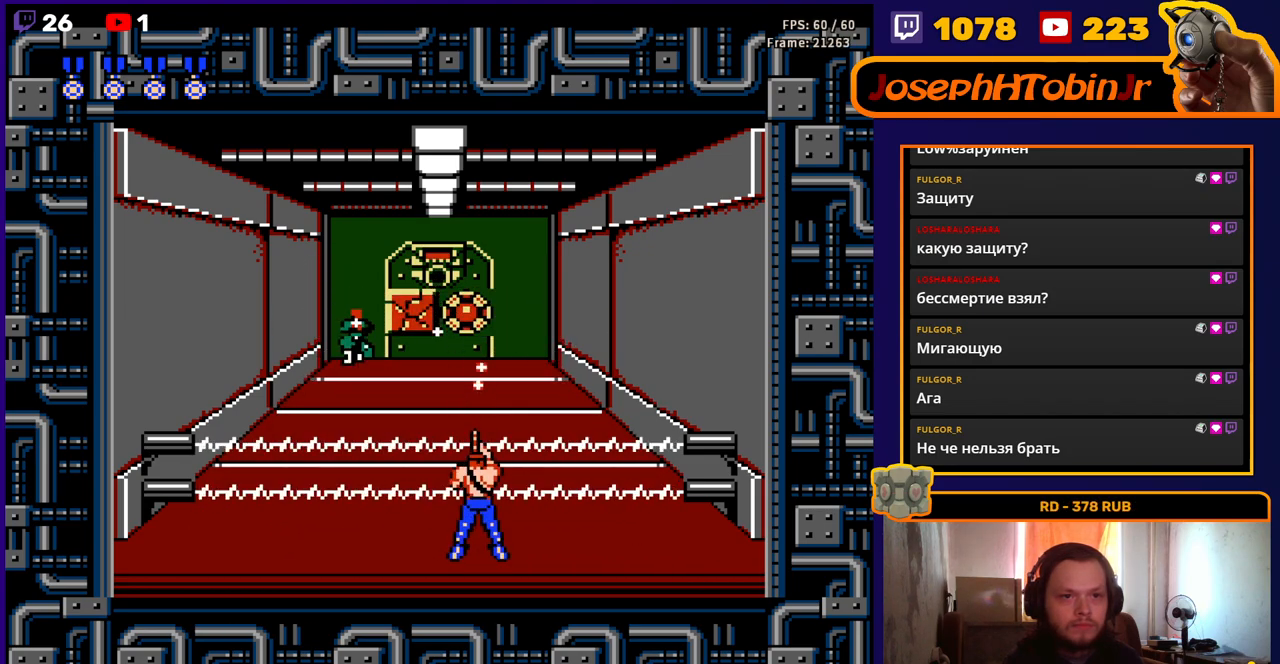
{"buttons": ["B"], "events": [[33, "B", "up"], [67, "DPAD_RIGHT", "down"], [117, "B", "down"], [150, "B", "up"], [183, "DPAD_RIGHT", "up"], [233, "B", "down"], [283, "B", "up"], [283, "DPAD_RIGHT", "down"], [350, "B", "down"], [350, "DPAD_RIGHT", "up"], [417, "B", "up"], [467, "B", "down"]]}
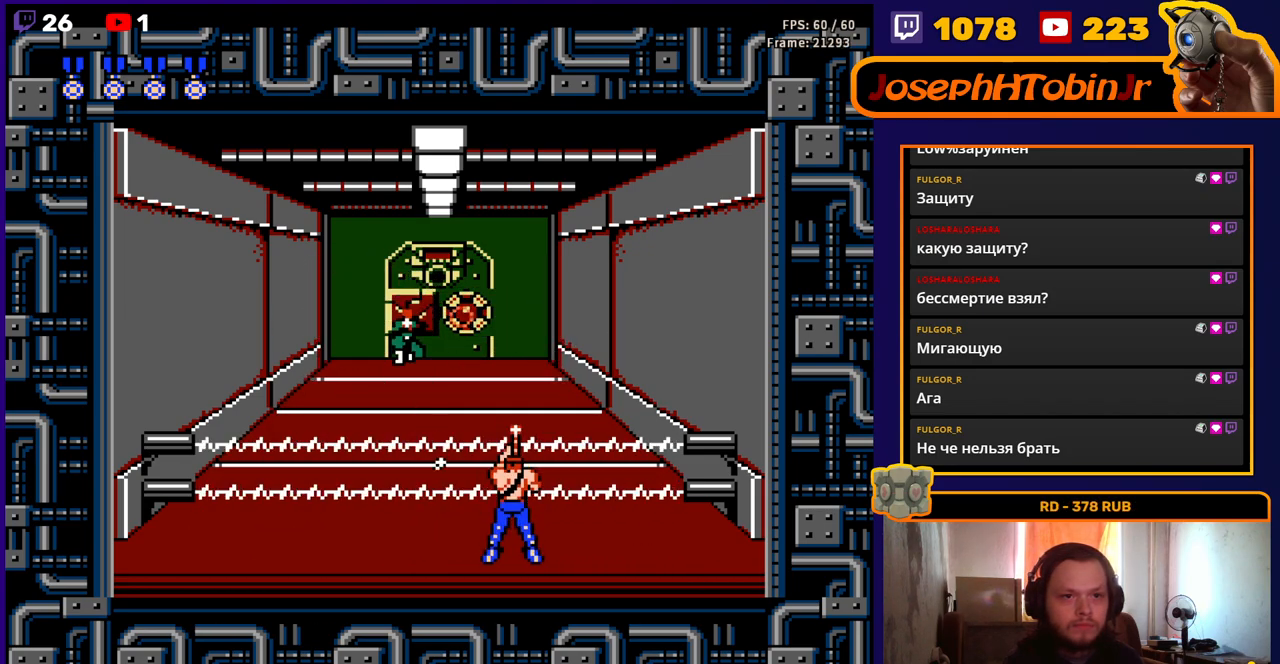
{"buttons": ["DPAD_DOWN"], "events": [[33, "B", "up"], [83, "B", "down"], [83, "DPAD_DOWN", "down"], [183, "B", "up"]]}
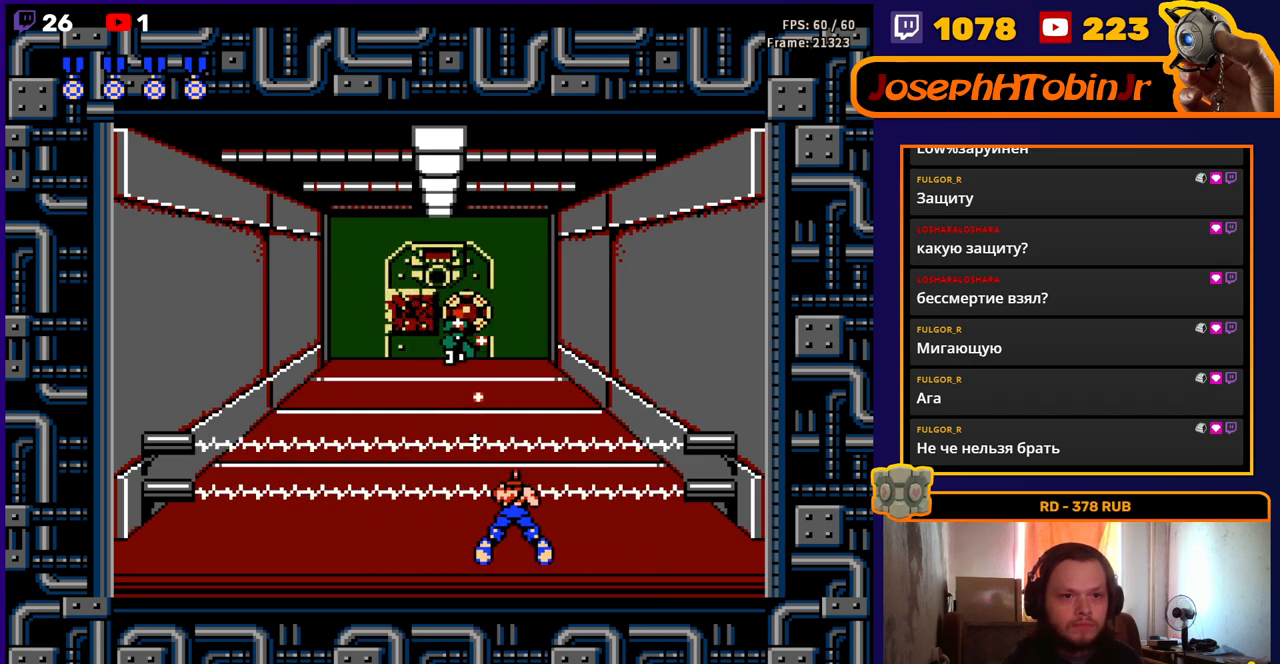
{"buttons": ["B", "DPAD_DOWN"], "events": [[83, "B", "down"], [167, "B", "up"], [217, "B", "down"], [283, "B", "up"], [350, "B", "down"], [417, "B", "up"], [500, "B", "down"]]}
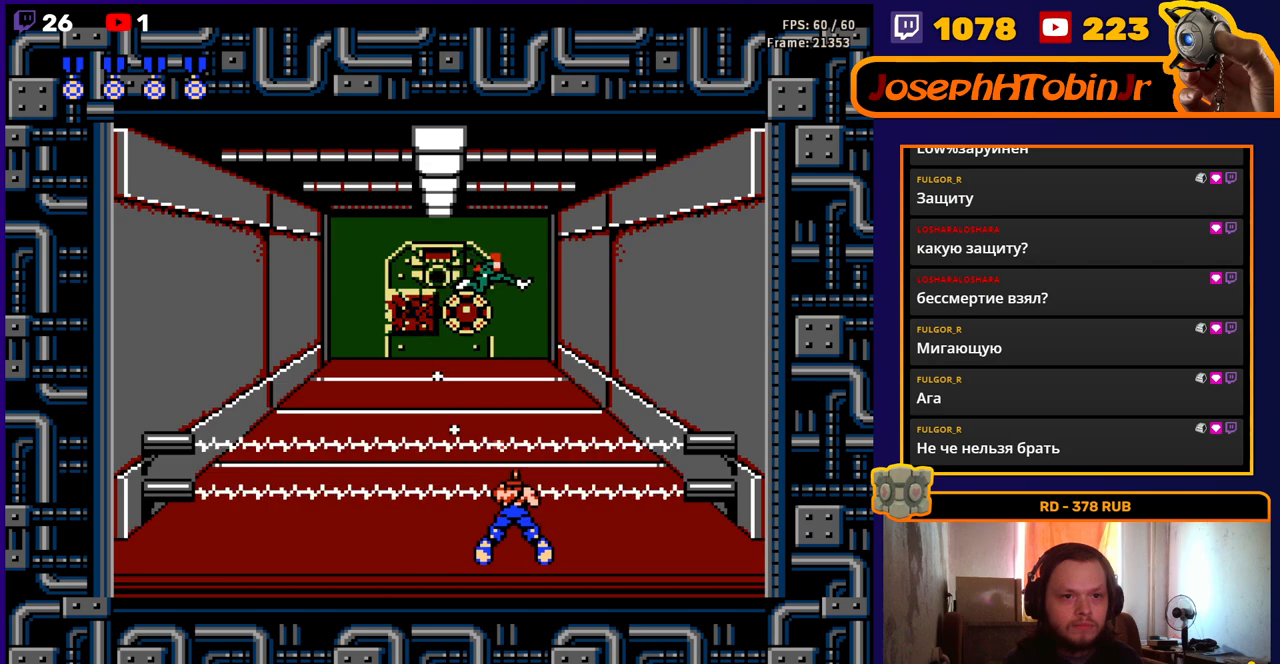
{"buttons": ["DPAD_DOWN"], "events": [[100, "B", "up"]]}
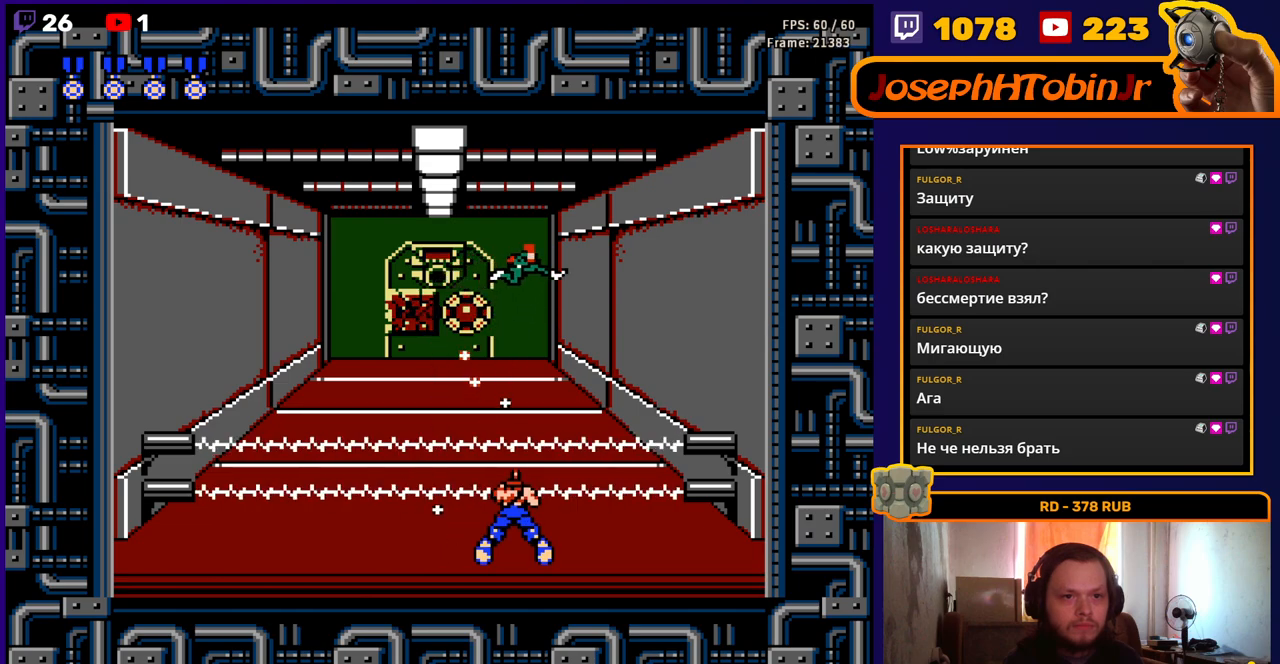
{"buttons": ["B", "DPAD_LEFT"], "events": [[83, "DPAD_DOWN", "up"], [117, "DPAD_LEFT", "down"], [133, "B", "down"], [200, "B", "up"], [250, "B", "down"], [317, "B", "up"], [367, "B", "down"], [433, "B", "up"], [483, "B", "down"]]}
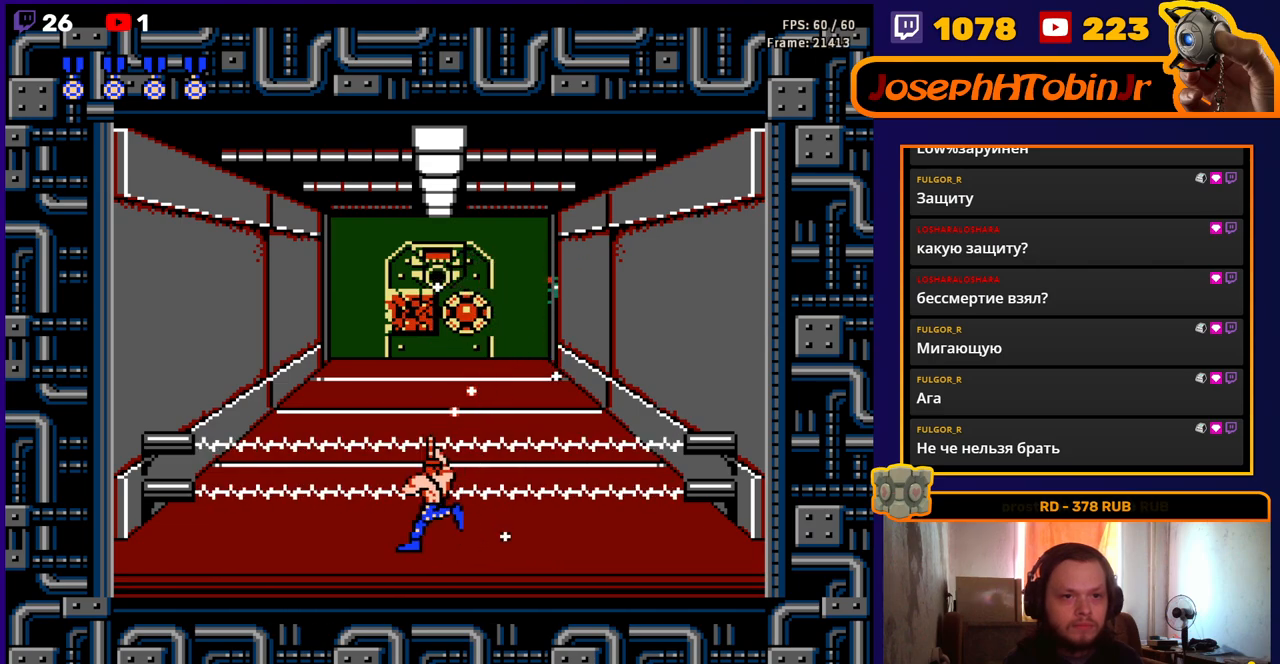
{"buttons": ["B"], "events": [[50, "B", "up"], [100, "B", "down"], [167, "B", "up"], [233, "B", "down"], [250, "DPAD_LEFT", "up"], [283, "B", "up"], [350, "B", "down"], [417, "B", "up"], [467, "B", "down"]]}
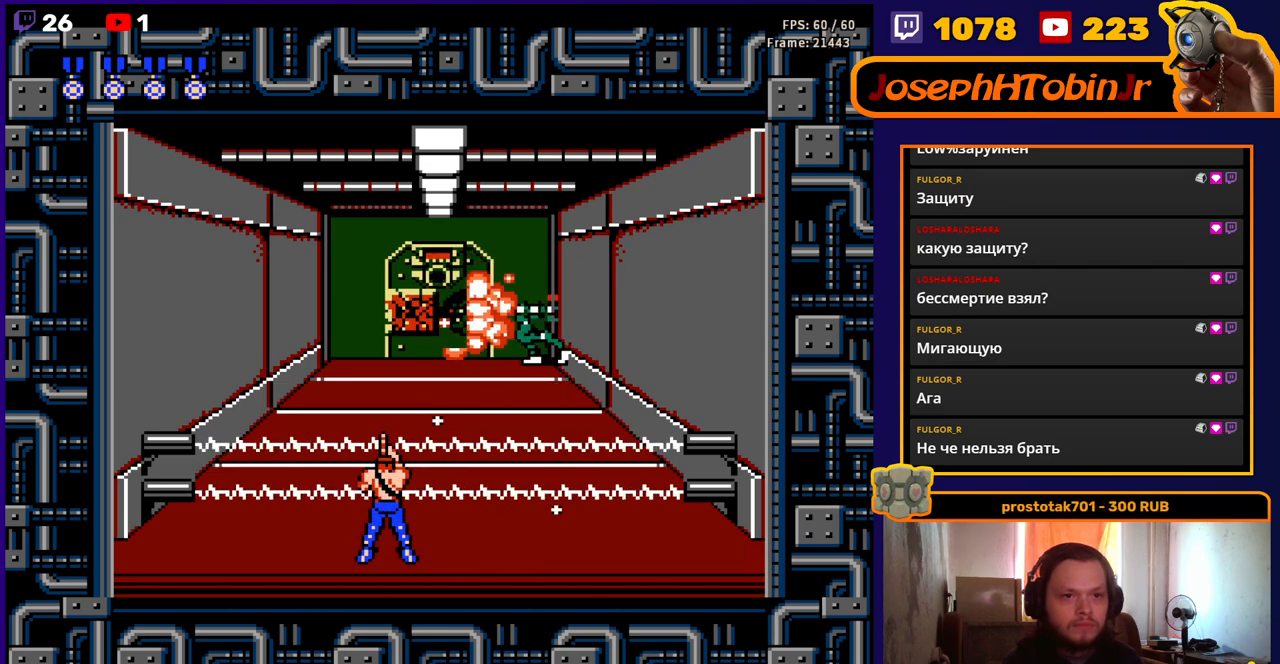
{"buttons": ["B"], "events": [[50, "B", "up"], [100, "B", "down"], [167, "B", "up"], [233, "B", "down"], [267, "DPAD_LEFT", "down"], [283, "B", "up"], [317, "DPAD_LEFT", "up"], [350, "B", "down"], [417, "B", "up"], [467, "B", "down"]]}
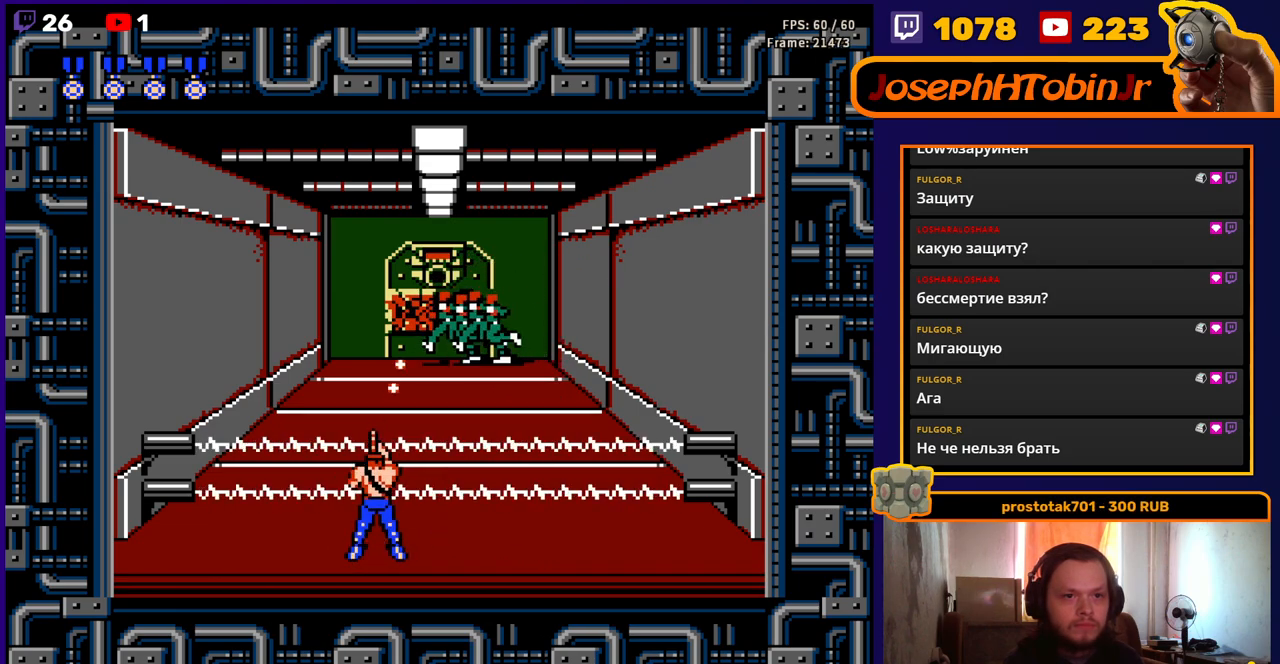
{"buttons": ["B"], "events": [[17, "DPAD_RIGHT", "down"], [33, "B", "up"], [67, "DPAD_RIGHT", "up"], [100, "B", "down"], [150, "B", "up"], [217, "B", "down"], [283, "B", "up"], [333, "B", "down"], [400, "B", "up"], [467, "B", "down"]]}
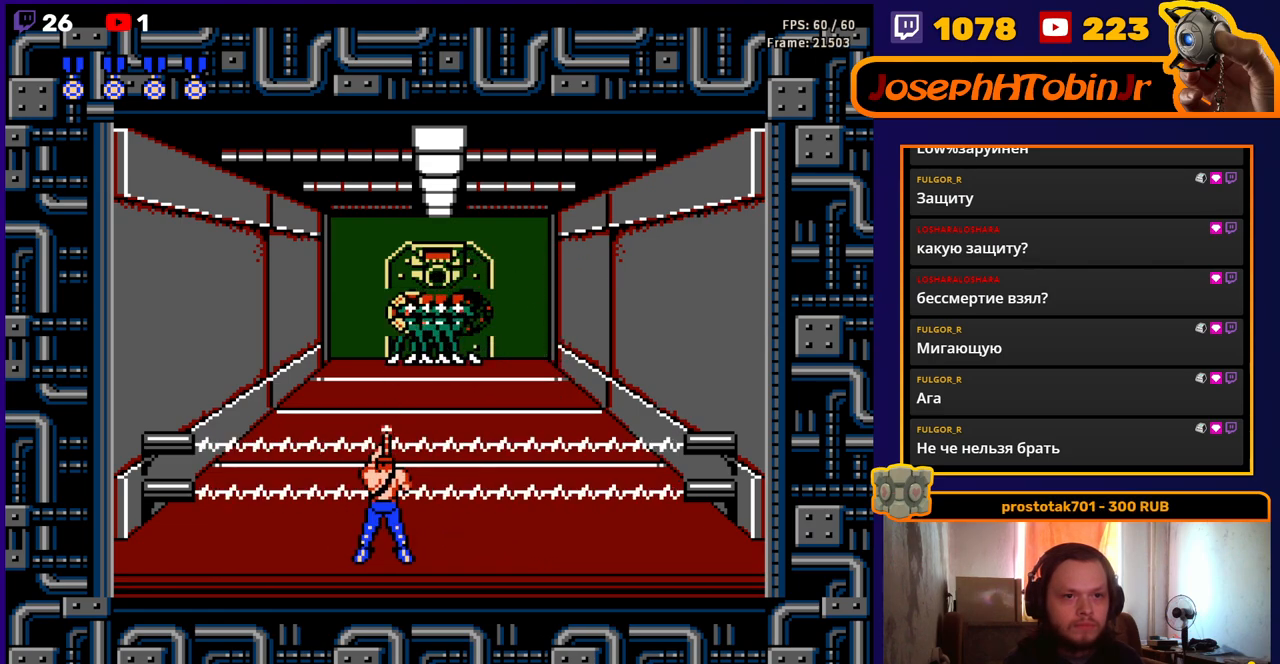
{"buttons": ["DPAD_DOWN"], "events": [[33, "B", "up"], [33, "DPAD_LEFT", "down"], [83, "B", "down"], [83, "DPAD_LEFT", "up"], [150, "B", "up"], [217, "B", "down"], [283, "B", "up"], [333, "B", "down"], [383, "DPAD_DOWN", "down"], [417, "B", "up"]]}
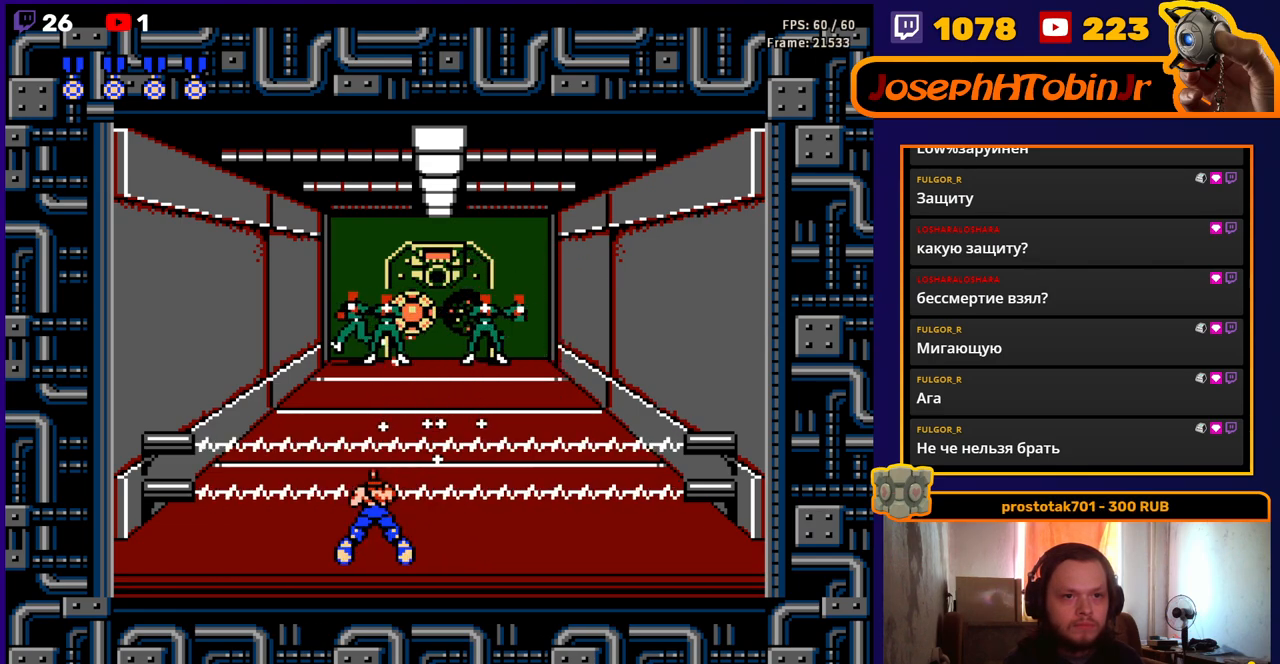
{"buttons": ["DPAD_DOWN"], "events": []}
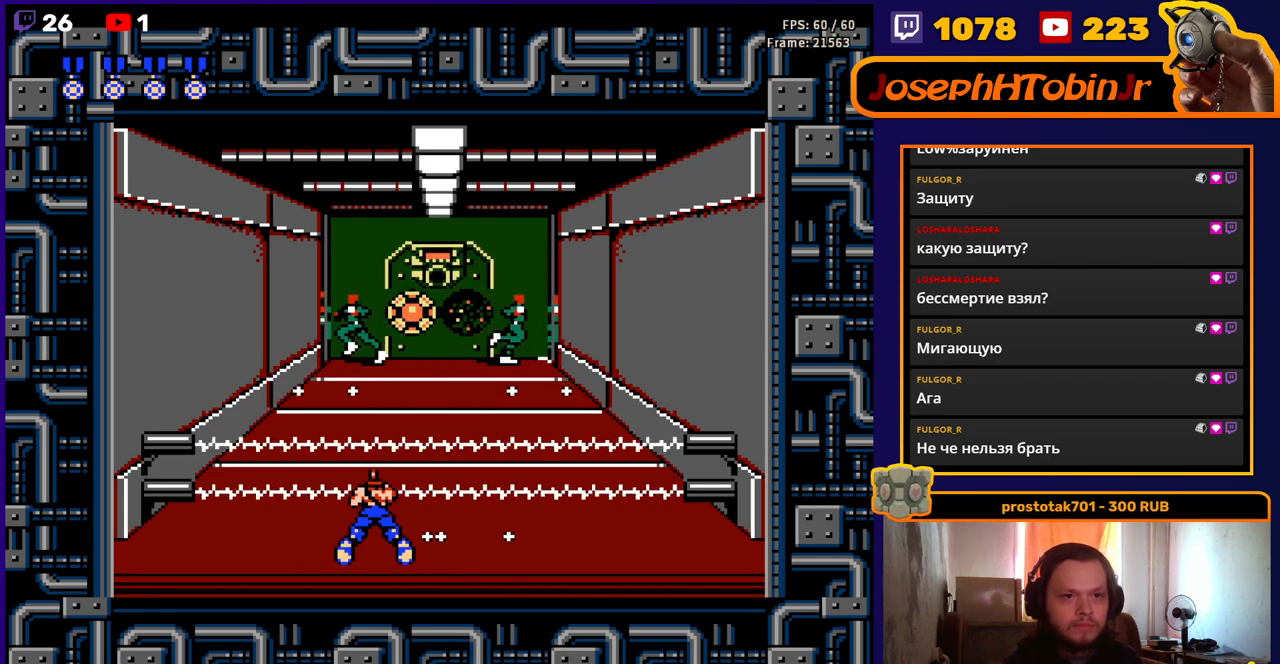
{"buttons": ["B"], "events": [[217, "B", "down"], [250, "DPAD_DOWN", "up"], [283, "B", "up"], [333, "B", "down"], [400, "B", "up"], [450, "B", "down"]]}
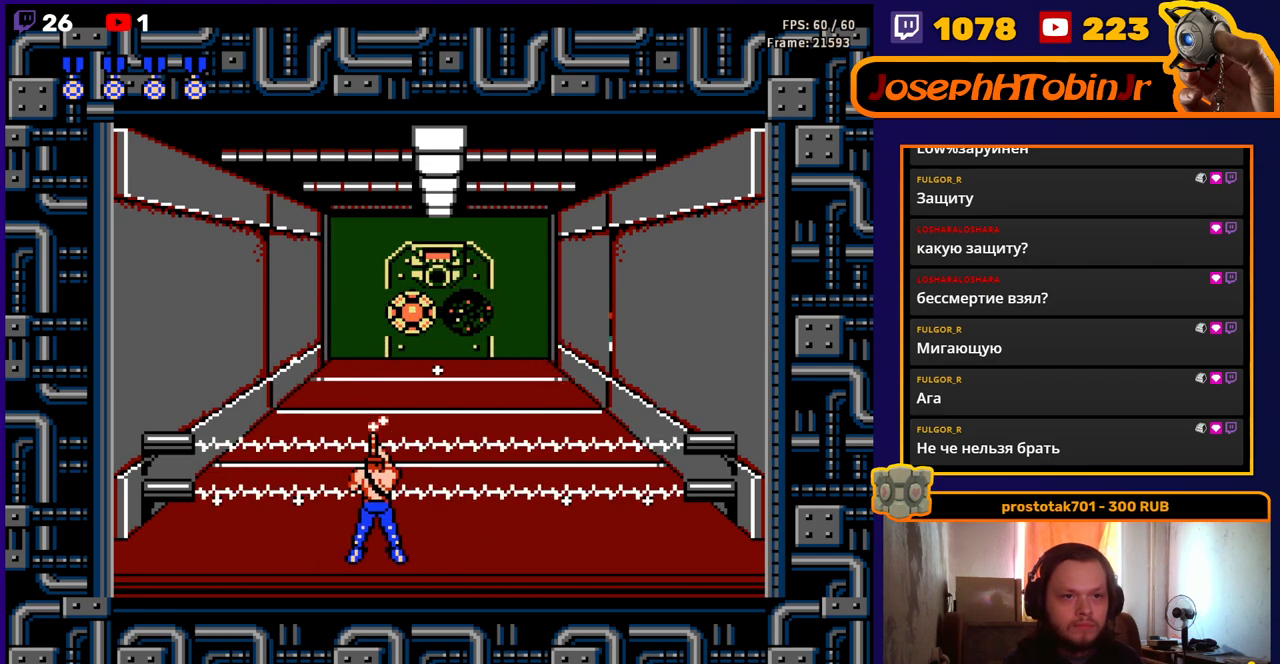
{"buttons": [], "events": [[33, "B", "up"], [83, "B", "down"], [150, "B", "up"], [217, "B", "down"], [283, "B", "up"], [350, "B", "down"], [400, "B", "up"]]}
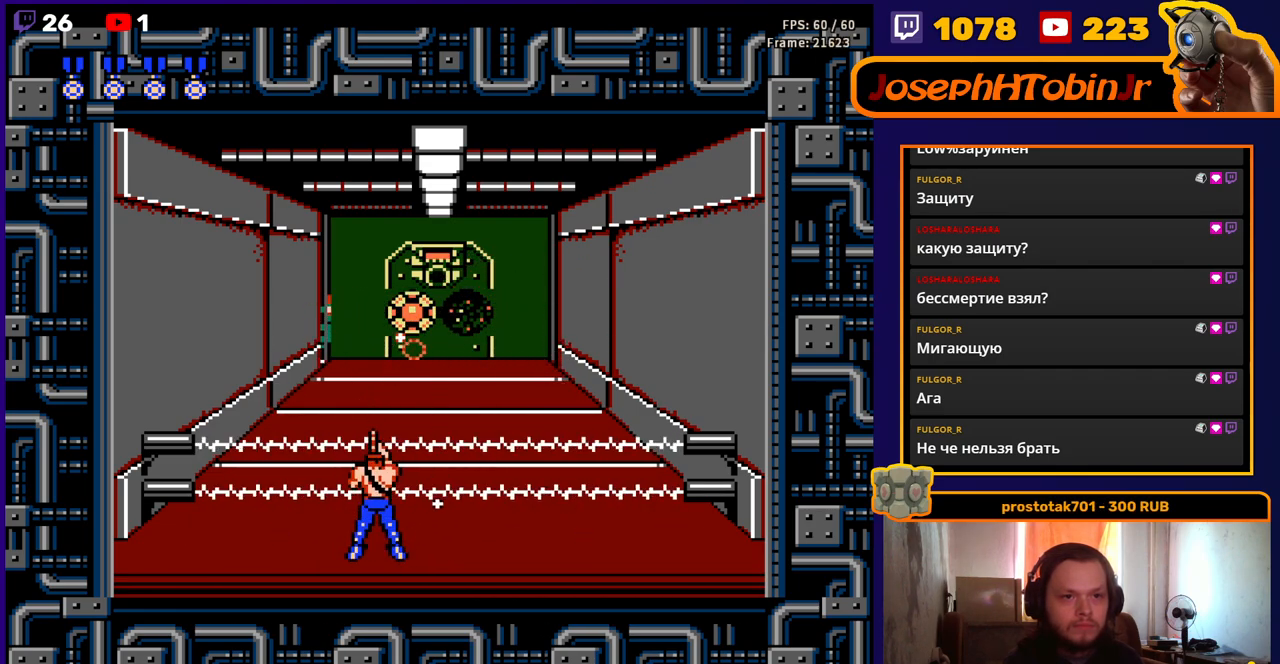
{"buttons": ["B"], "events": [[83, "B", "down"], [150, "B", "up"], [217, "B", "down"], [283, "B", "up"], [350, "B", "down"], [400, "B", "up"], [467, "B", "down"]]}
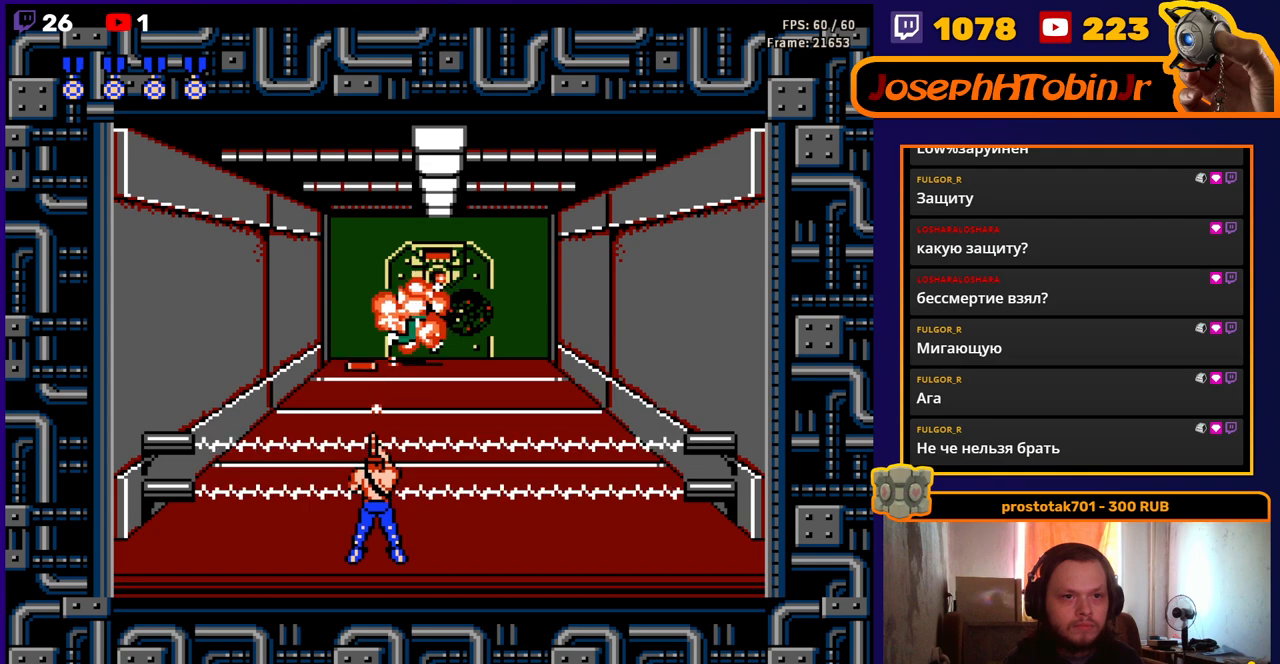
{"buttons": ["DPAD_LEFT"], "events": [[33, "B", "up"], [100, "B", "down"], [167, "B", "up"], [467, "DPAD_LEFT", "down"]]}
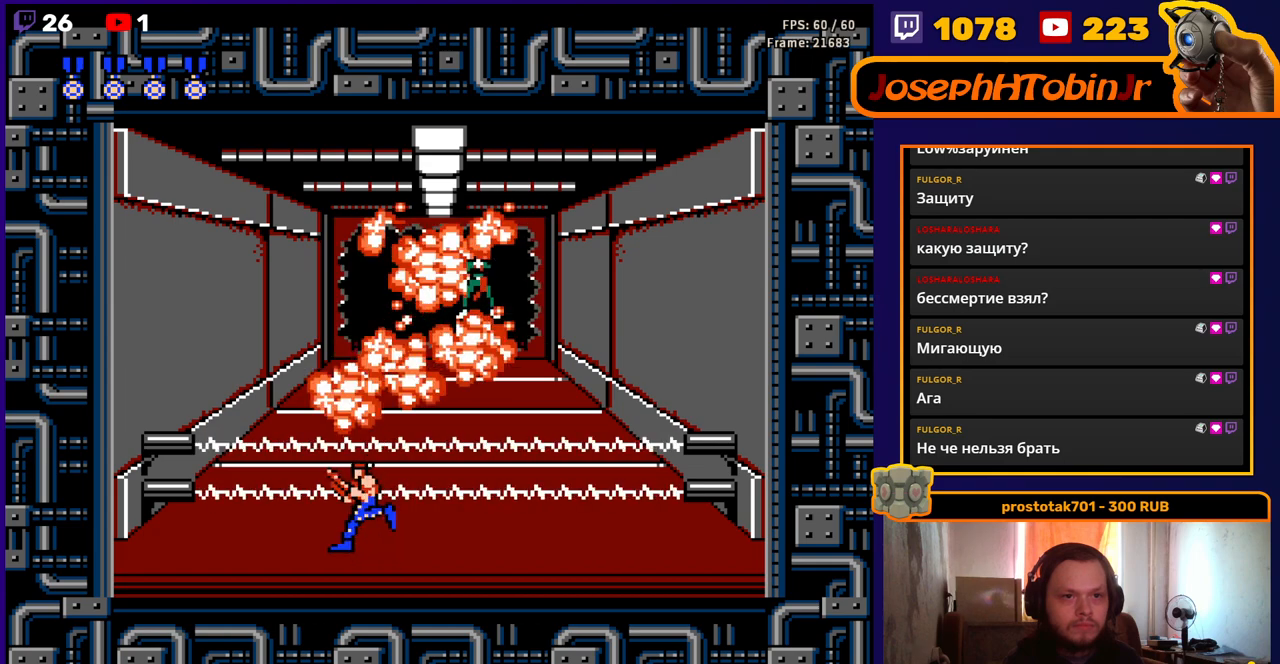
{"buttons": ["DPAD_UP"], "events": [[100, "DPAD_LEFT", "up"], [183, "DPAD_UP", "down"]]}
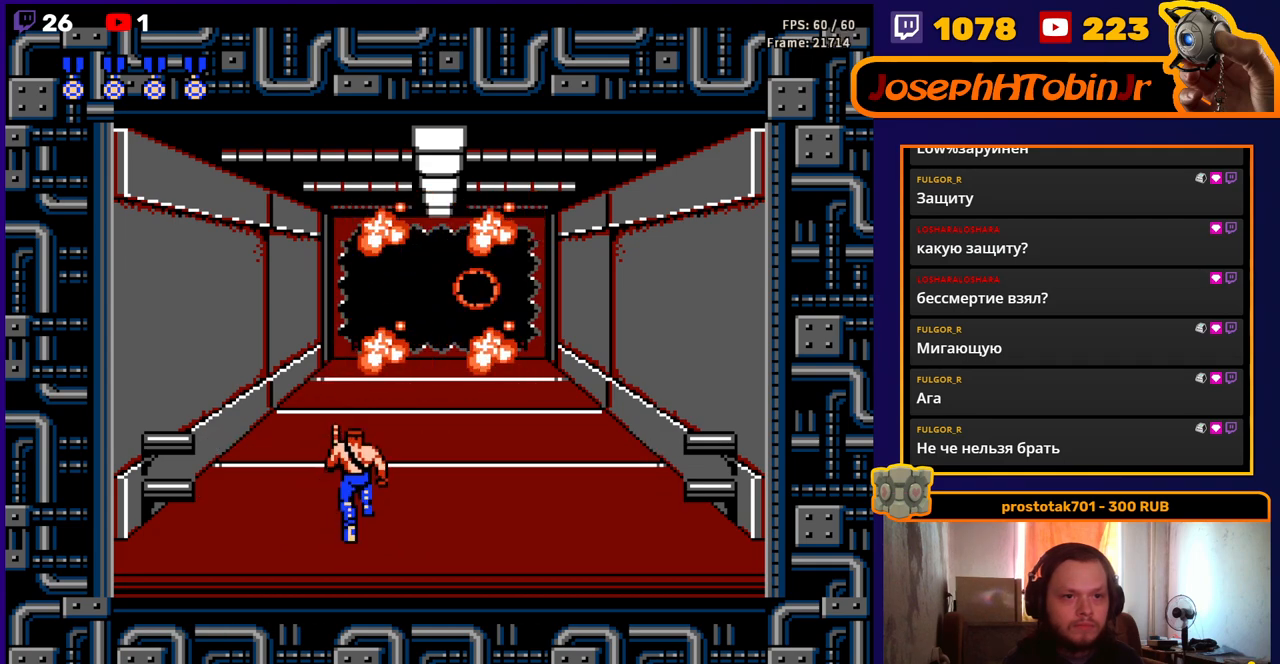
{"buttons": ["DPAD_UP"], "events": []}
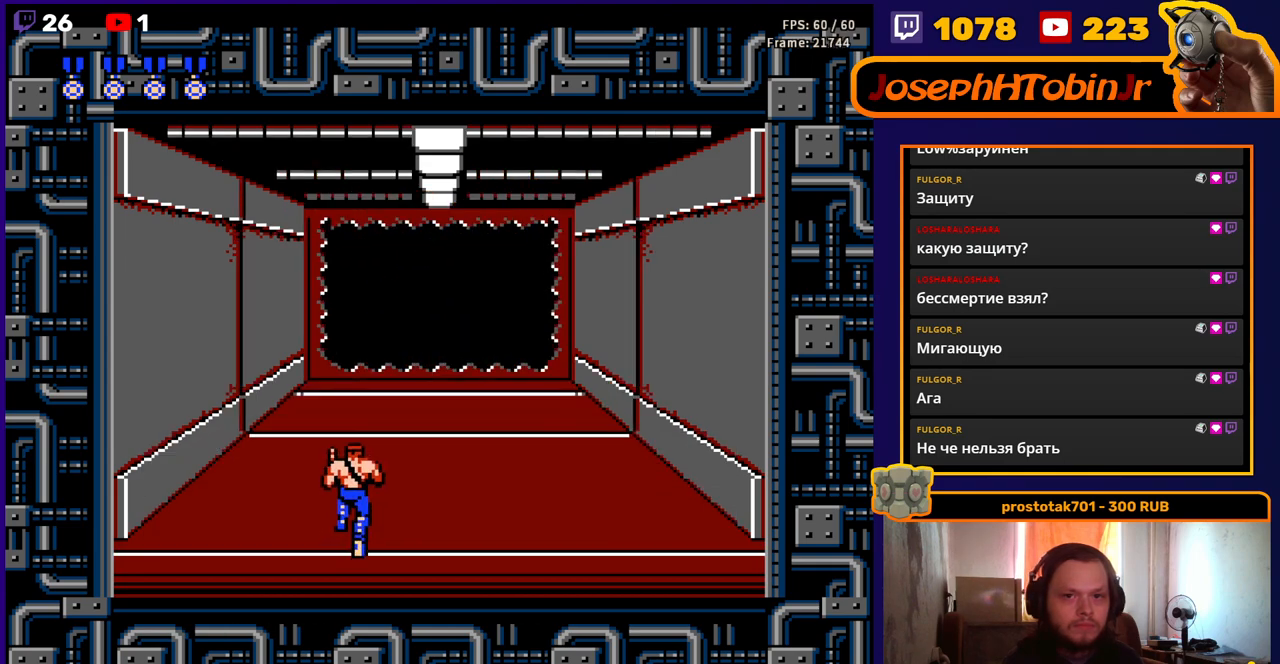
{"buttons": ["DPAD_UP"], "events": []}
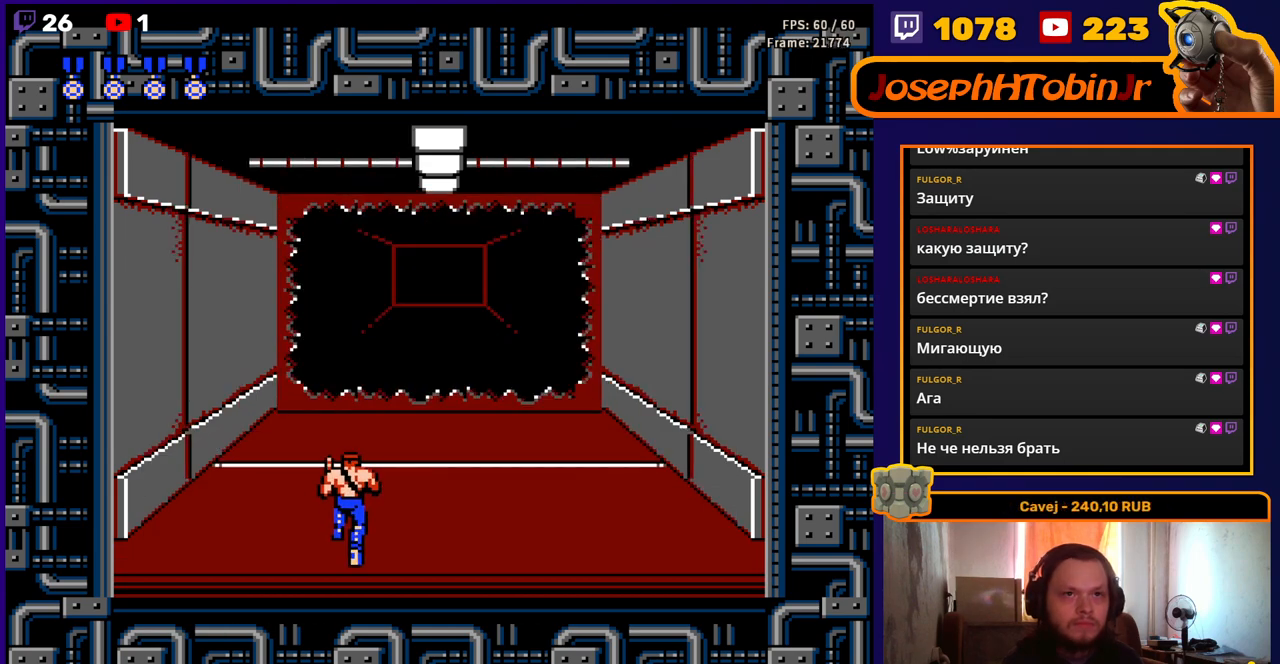
{"buttons": ["DPAD_UP"], "events": []}
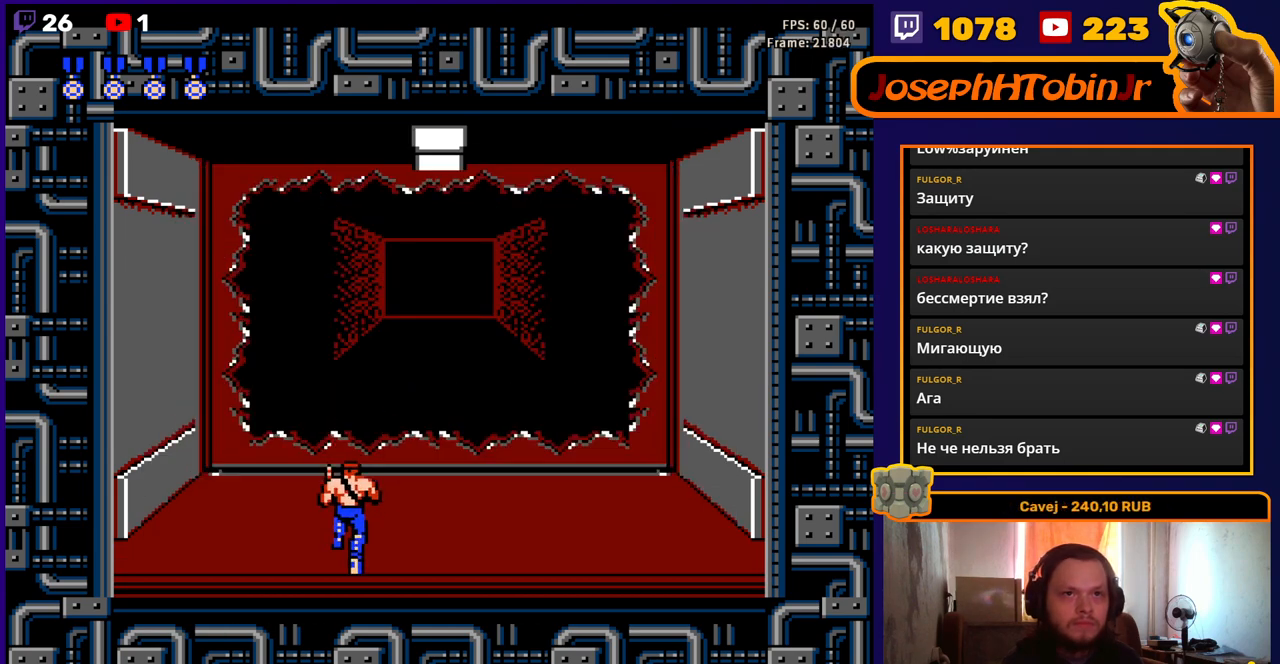
{"buttons": ["DPAD_UP"], "events": []}